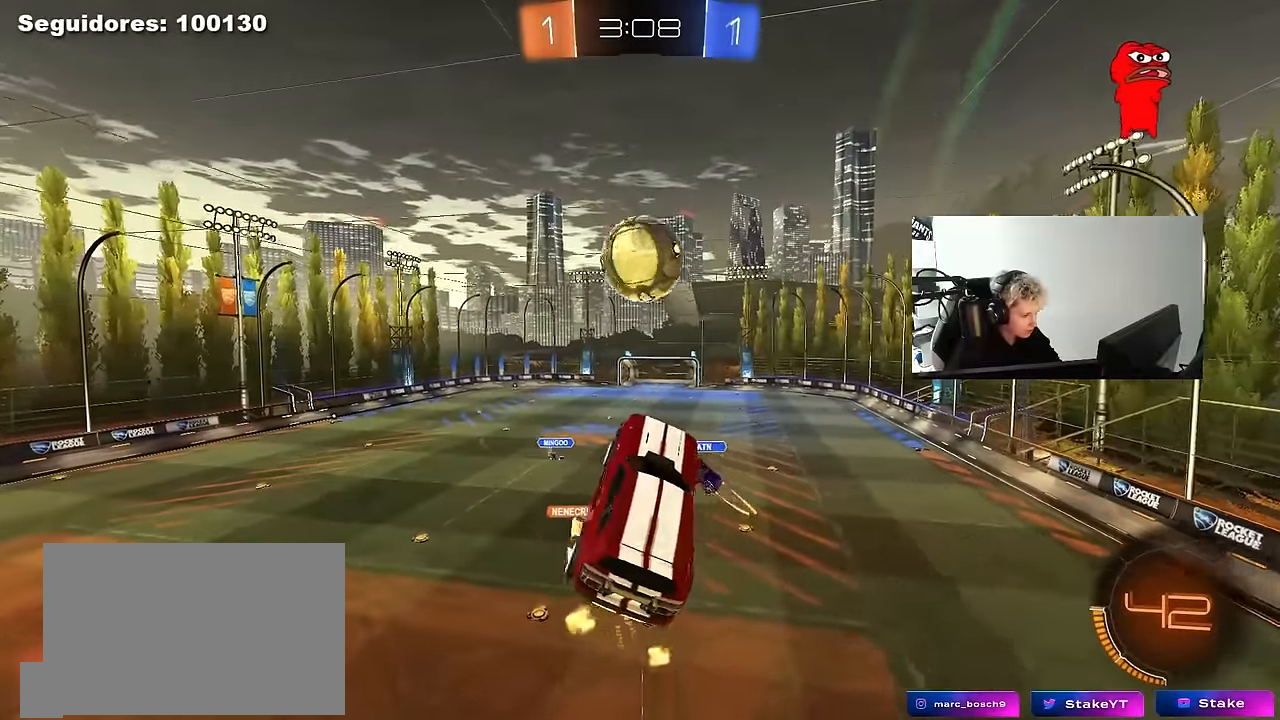
Gameplay with keyboard and mouse; each line is a JSON object with the keys and mouse buttons held at the frame after it. "events" lists presses ("down") and releases ("up") of "1", "2", "3", "4", "5", "a", "alt", "c", "caps_lock", "ctrl", "d", "e", "f", "g", "q", "r", "s", "shift", "space", "t", "tab", "v", "w", "x", "z", "mouse_left", "mouse_wheel" and "mouse_right" between this image and that frame as [ms after this image, input, new state], when the widget could be followed in between. "mouse_left", "mouse_wheel", "mouse_right" = the "left", "wheel", "right" buttons of the "mouse" list. No other keys are recorded. "wheel" means that the mouse wheel is clicked or scrolled. "mouse_move" is the direction in which the mouse moves at that frame (one of eight, or "still"), when it could be read.
{"keys": ["a", "w"], "mouse": [], "mouse_move": "still", "events": [[50, "a", "down"], [184, "a", "up"], [334, "d", "down"], [417, "d", "up"], [467, "a", "down"], [467, "w", "down"]]}
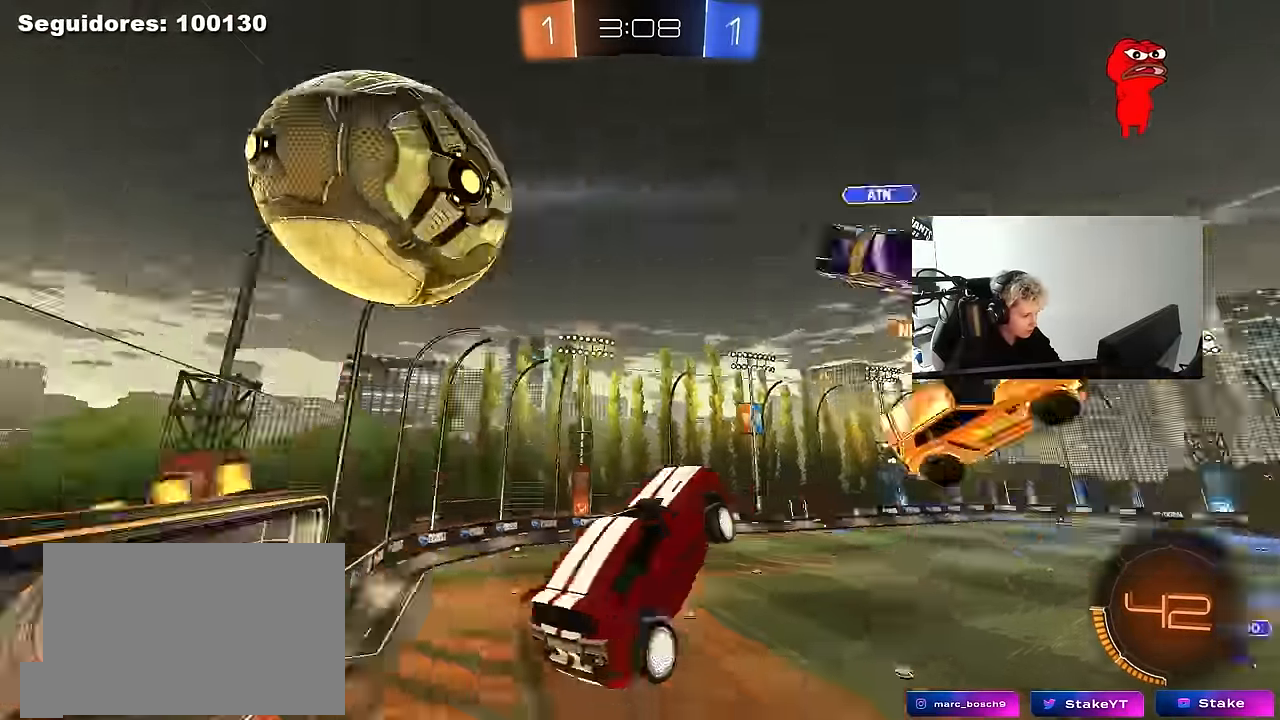
{"keys": ["d"], "mouse": [], "mouse_move": "still", "events": [[67, "a", "up"], [100, "w", "up"], [250, "d", "down"]]}
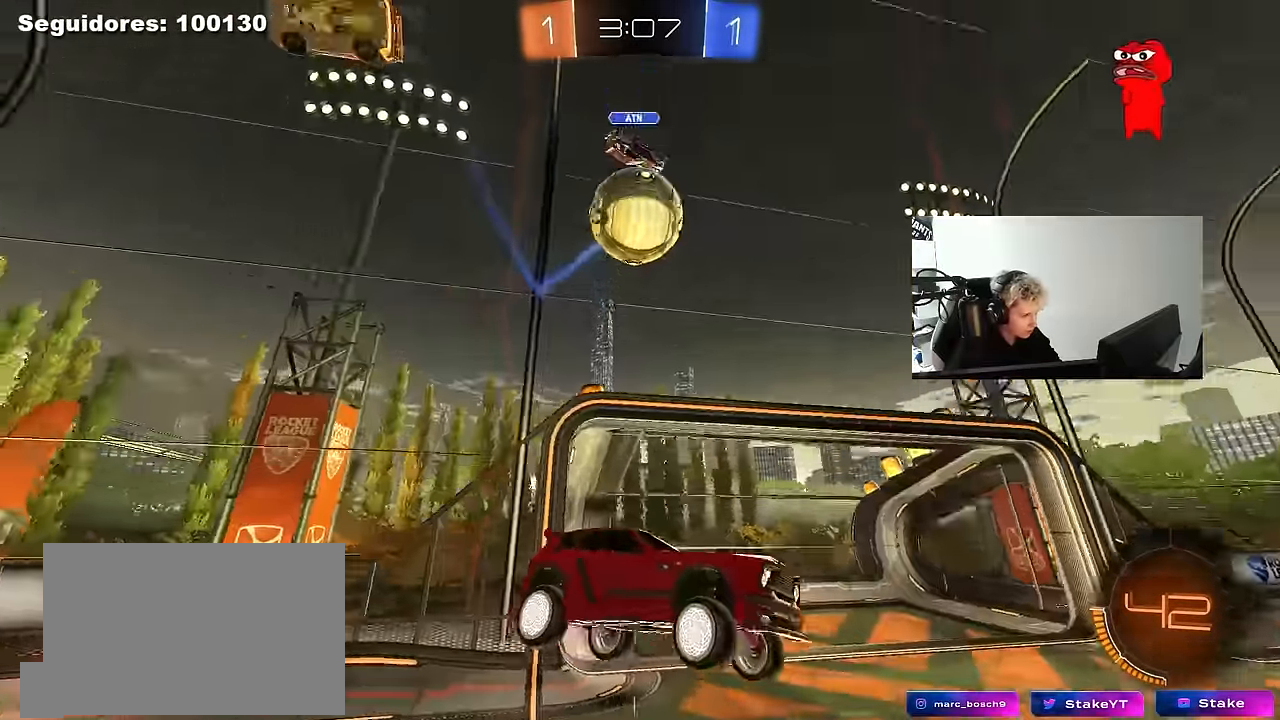
{"keys": ["a", "s", "shift"], "mouse": ["left", "right"], "mouse_move": "up-left", "events": [[117, "d", "up"], [267, "w", "down"], [300, "mouse_left", "down"], [300, "mouse_right", "down"], [300, "w", "up"], [400, "a", "down"], [400, "s", "down"], [400, "shift", "down"]]}
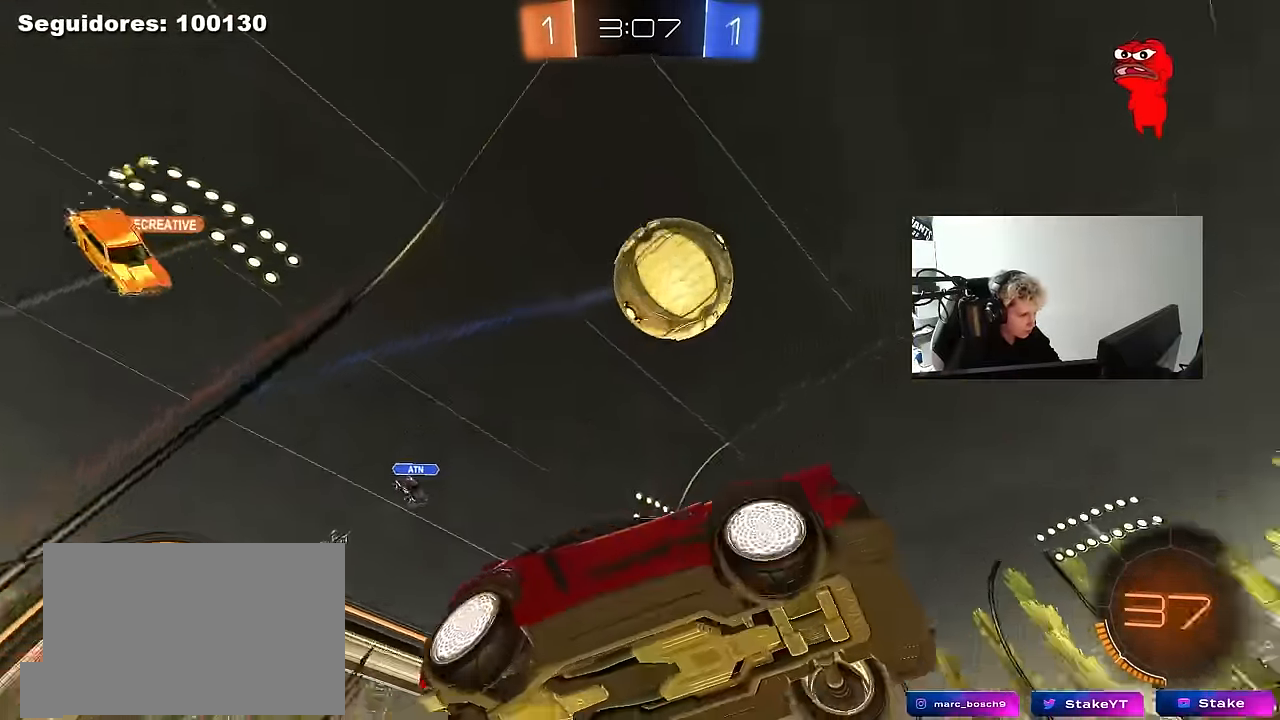
{"keys": ["a", "s", "shift"], "mouse": ["left"], "mouse_move": "up", "events": [[50, "a", "up"], [50, "mouse_right", "up"], [50, "s", "up"], [50, "shift", "up"], [84, "mouse_right", "down"], [184, "a", "down"], [184, "s", "down"], [184, "shift", "down"], [234, "mouse_right", "up"]]}
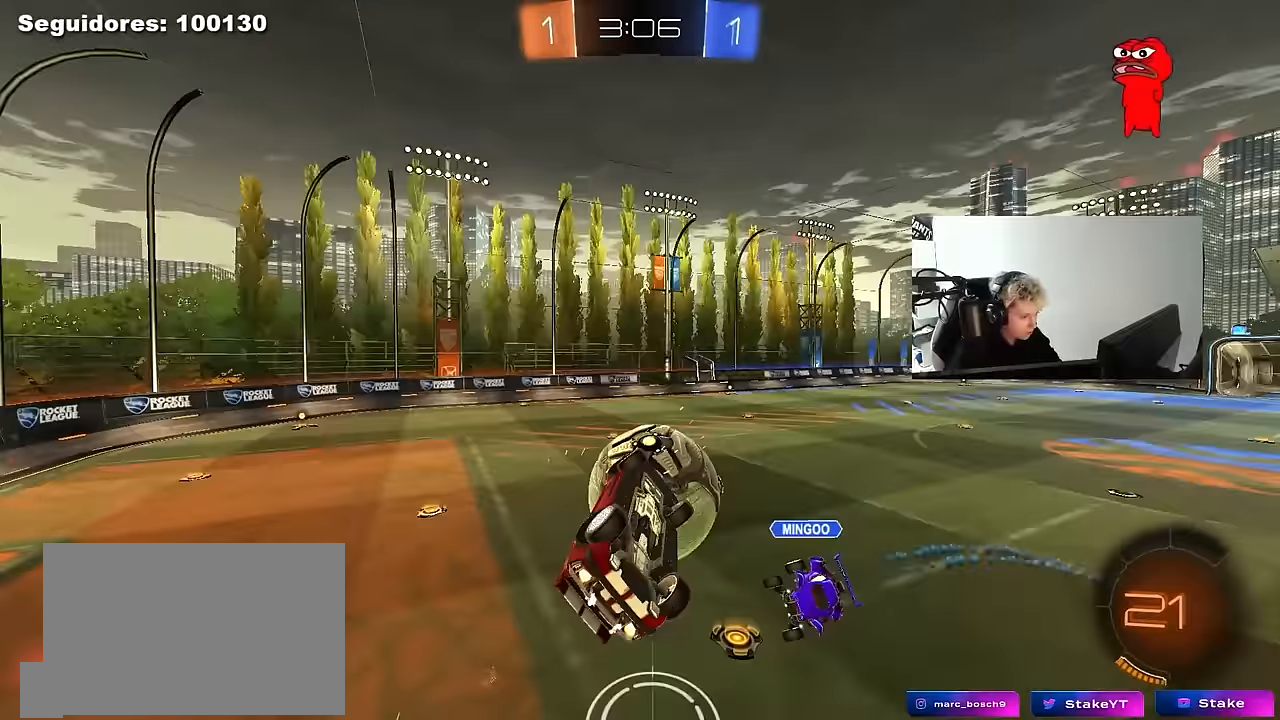
{"keys": ["a", "shift", "w"], "mouse": ["left"], "mouse_move": "still", "events": [[17, "mouse_left", "up"], [100, "s", "up"], [150, "mouse_left", "down"], [300, "w", "down"]]}
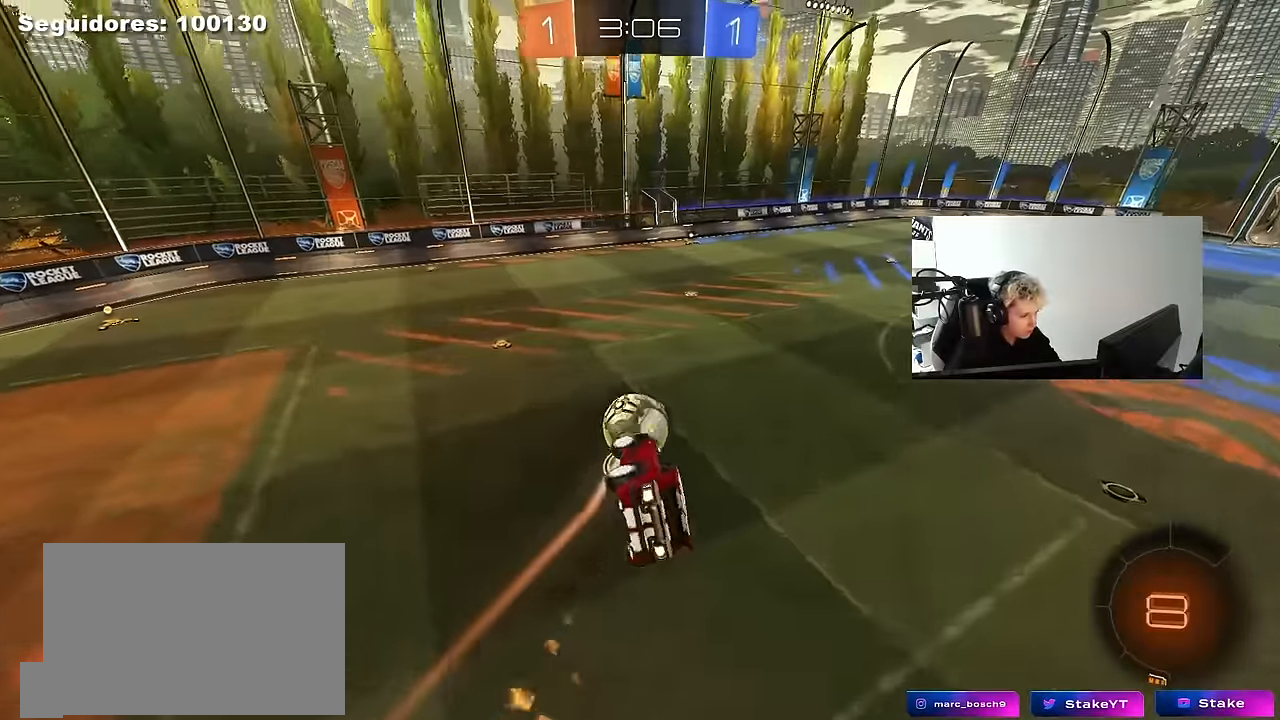
{"keys": [], "mouse": ["left"], "mouse_move": "still", "events": [[33, "shift", "up"], [33, "w", "up"], [67, "a", "up"], [267, "d", "down"], [267, "s", "down"], [400, "d", "up"], [450, "s", "up"]]}
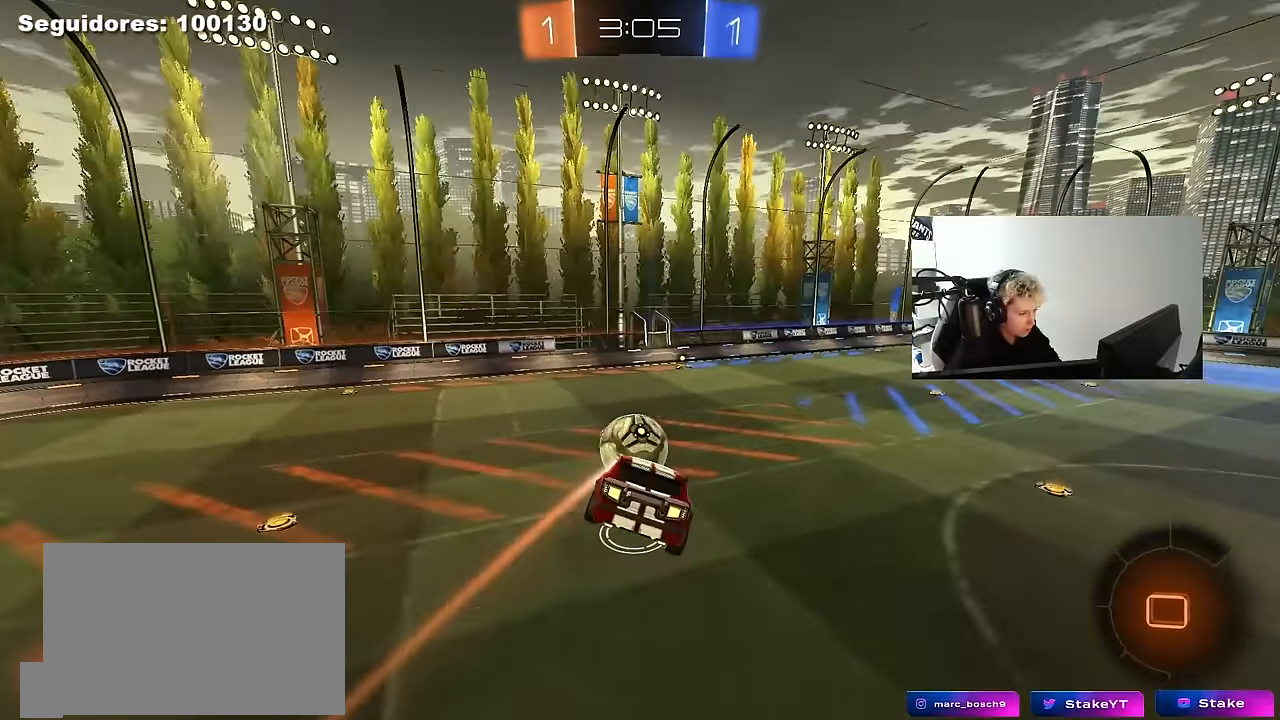
{"keys": [], "mouse": [], "mouse_move": "up-right", "events": [[50, "mouse_left", "up"], [233, "a", "down"], [233, "s", "down"], [283, "a", "up"], [283, "s", "up"]]}
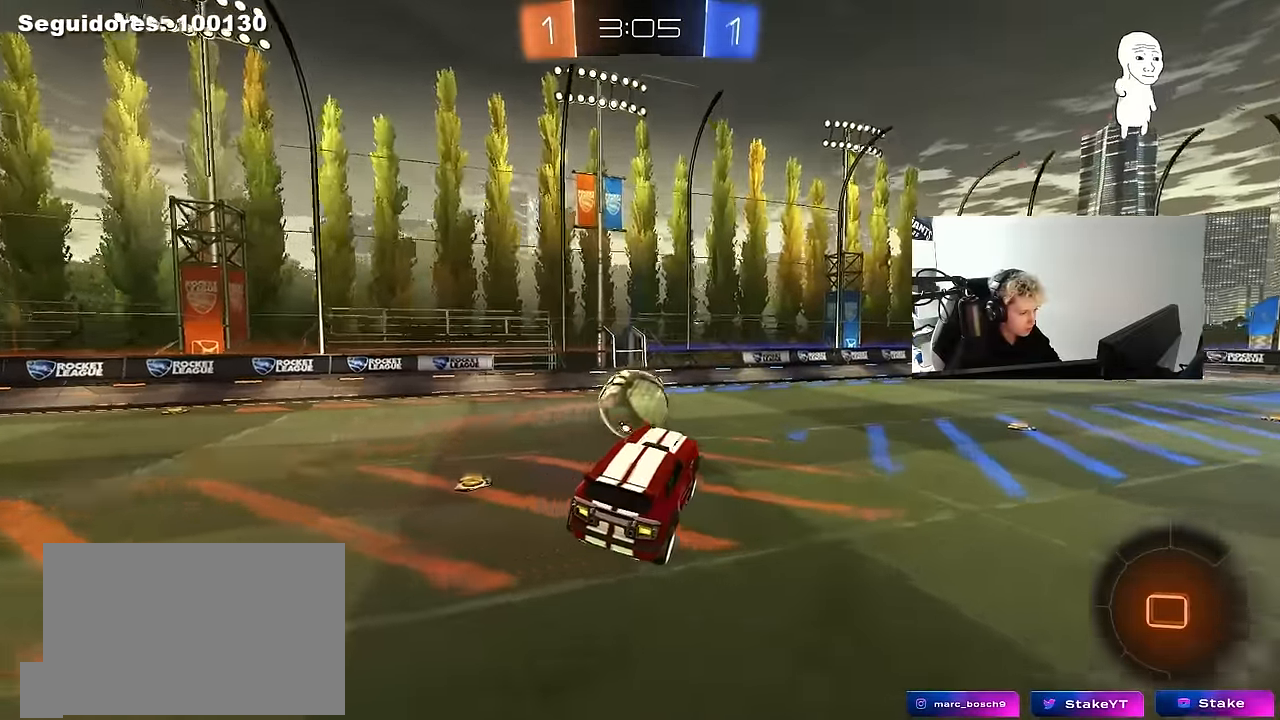
{"keys": ["a", "w"], "mouse": ["left"], "mouse_move": "down", "events": [[17, "space", "down"], [150, "space", "up"], [200, "a", "down"], [200, "w", "down"], [350, "mouse_left", "down"]]}
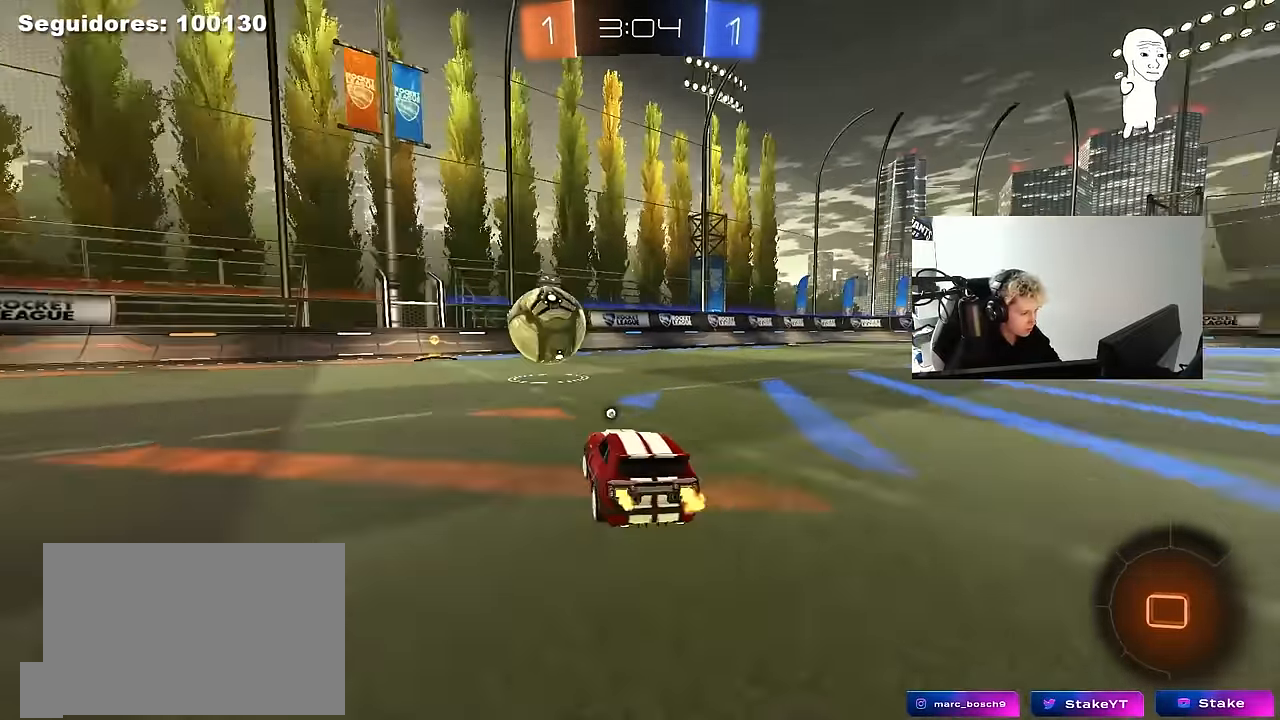
{"keys": ["a", "s", "shift"], "mouse": ["left"], "mouse_move": "still", "events": [[117, "a", "up"], [117, "d", "down"], [167, "mouse_right", "down"], [267, "a", "down"], [267, "d", "up"], [267, "mouse_right", "up"], [267, "shift", "down"], [267, "space", "down"], [350, "mouse_right", "down"], [350, "s", "down"], [350, "space", "up"], [400, "w", "up"], [450, "mouse_right", "up"]]}
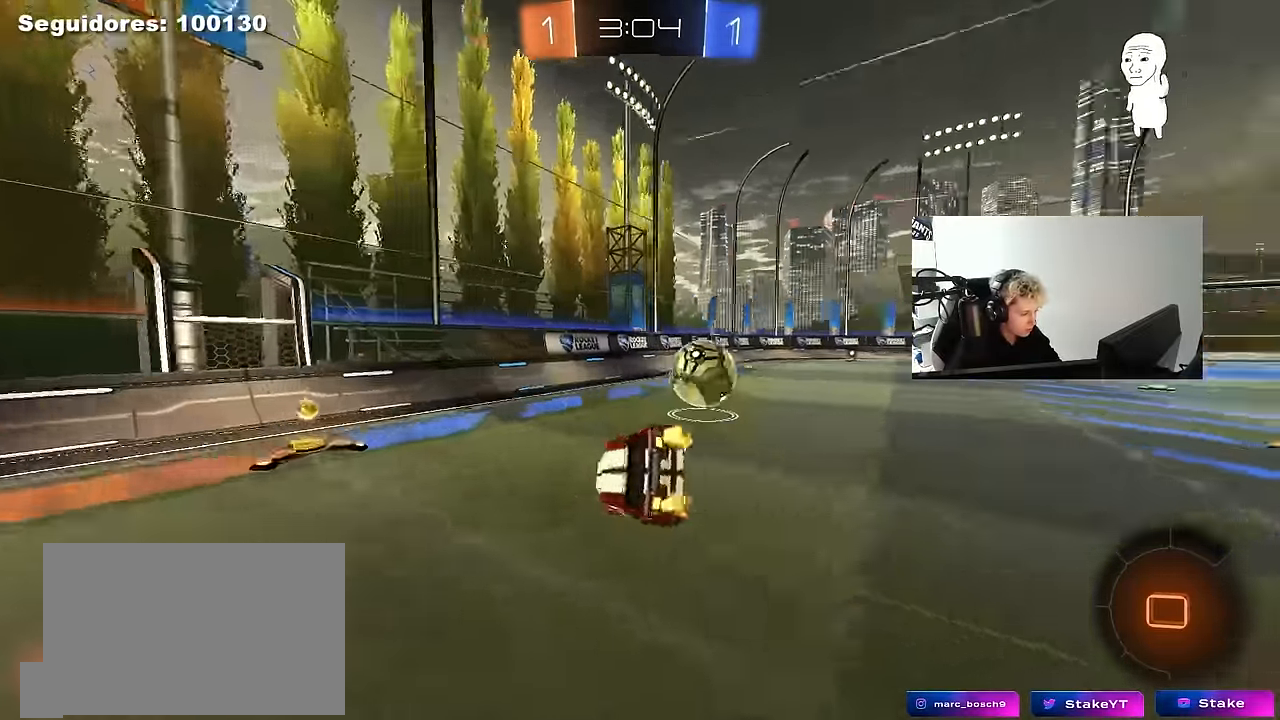
{"keys": [], "mouse": ["left"], "mouse_move": "still", "events": [[50, "s", "up"], [183, "s", "down"], [367, "shift", "up"], [417, "a", "up"], [417, "s", "up"]]}
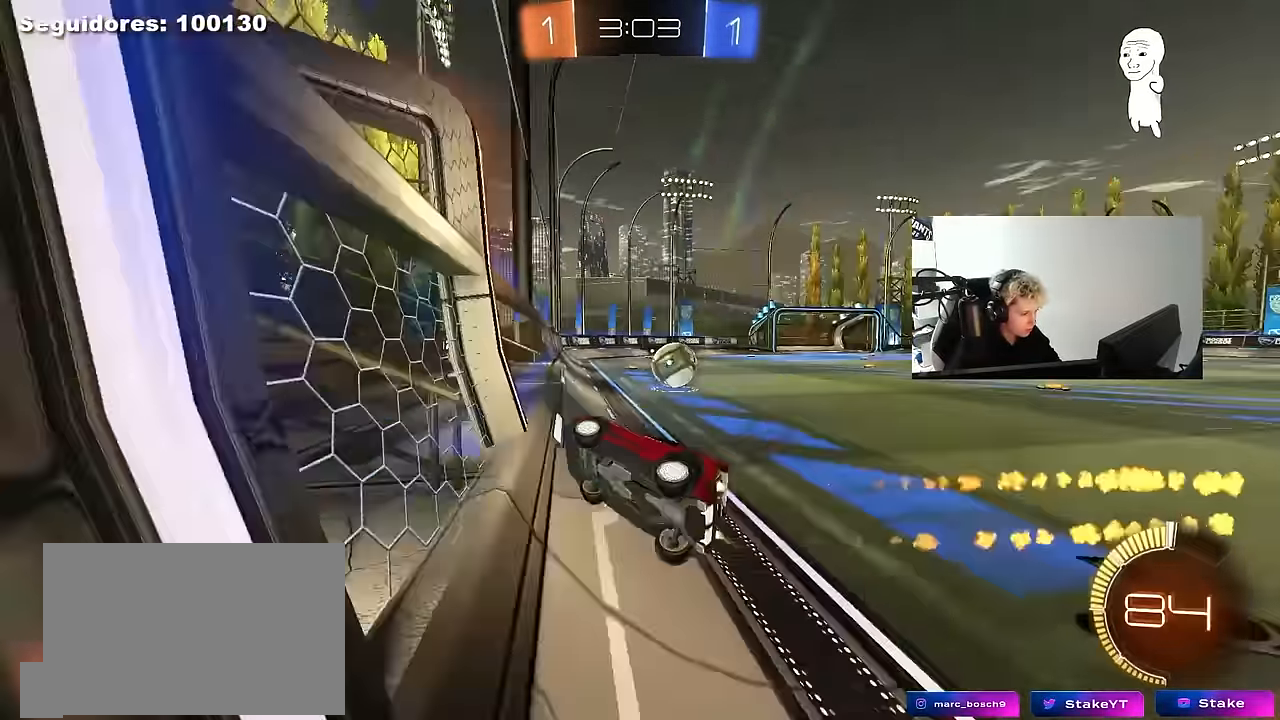
{"keys": ["a", "shift"], "mouse": ["left"], "mouse_move": "still", "events": [[17, "w", "down"], [100, "d", "down"], [333, "d", "up"], [333, "mouse_right", "down"], [433, "w", "up"], [483, "a", "down"], [483, "mouse_right", "up"], [483, "shift", "down"]]}
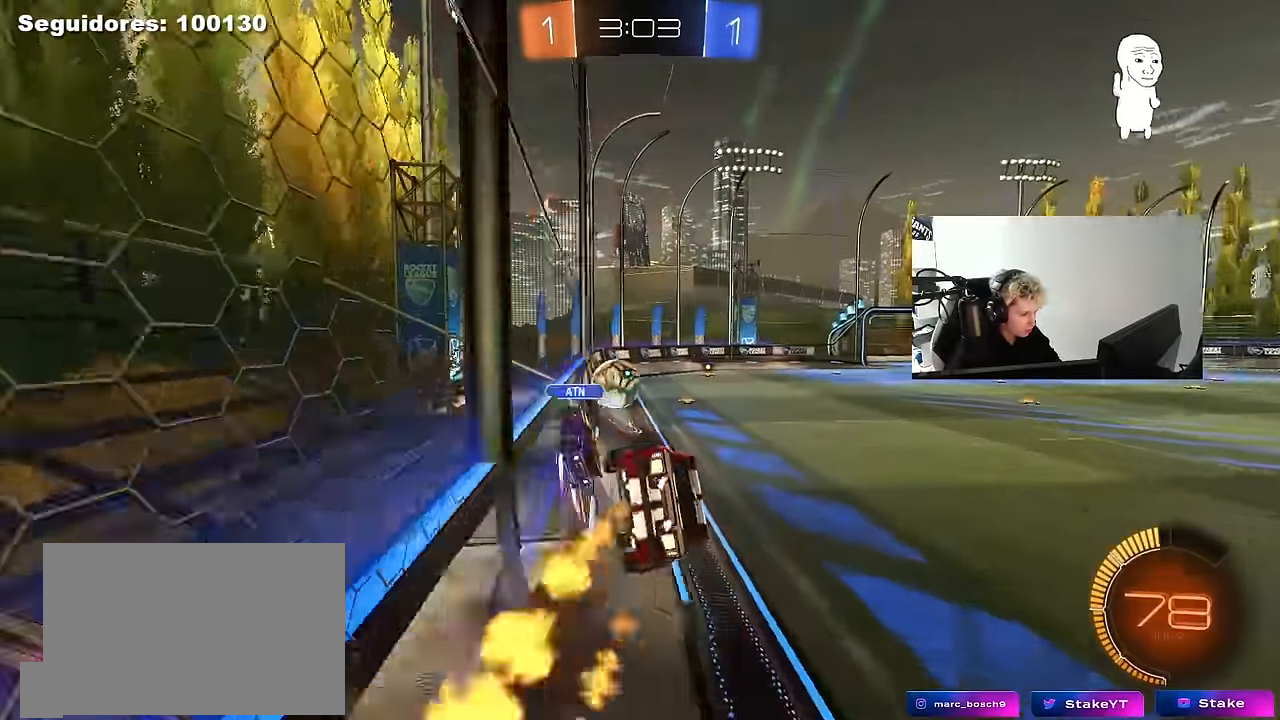
{"keys": ["w"], "mouse": ["left"], "mouse_move": "up", "events": [[117, "s", "down"], [167, "shift", "up"], [217, "mouse_left", "up"], [300, "a", "up"], [350, "d", "down"], [350, "s", "up"], [450, "d", "up"], [500, "mouse_left", "down"], [500, "w", "down"]]}
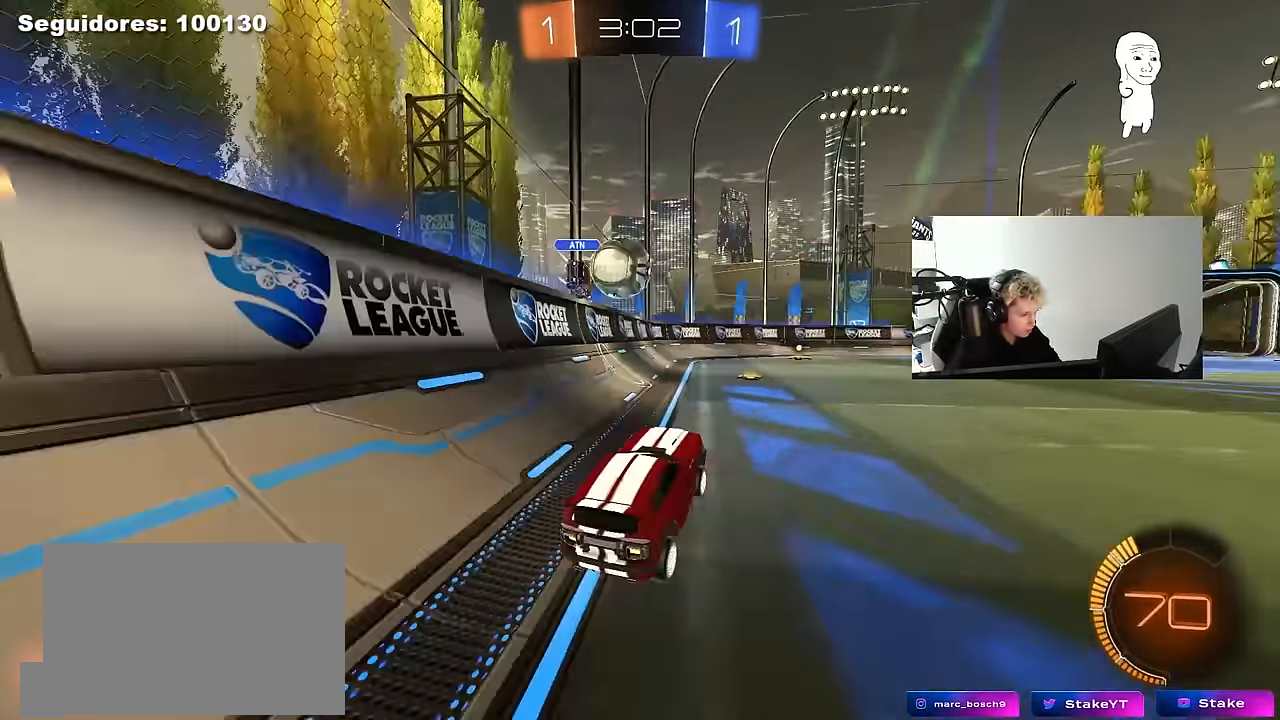
{"keys": ["d", "w"], "mouse": [], "mouse_move": "still", "events": [[50, "mouse_right", "down"], [167, "mouse_right", "up"], [333, "a", "down"], [417, "a", "up"], [467, "d", "down"], [467, "mouse_left", "up"]]}
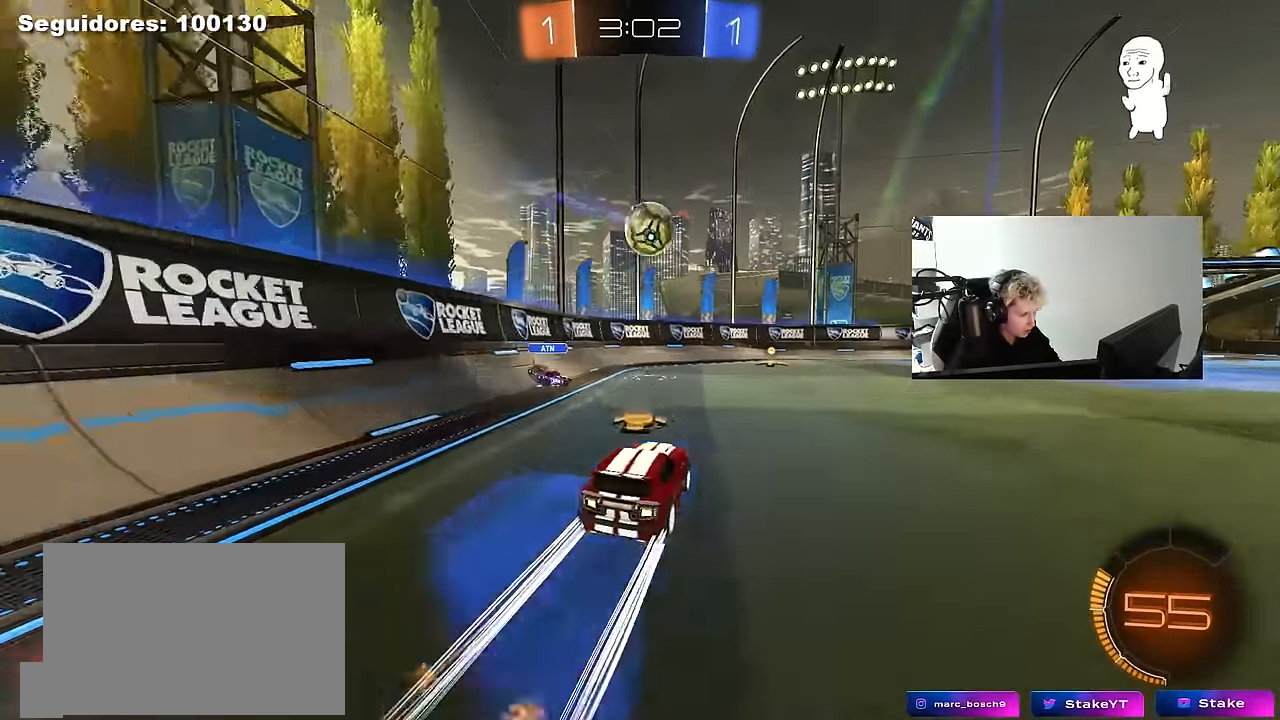
{"keys": ["w"], "mouse": [], "mouse_move": "still", "events": [[100, "d", "up"]]}
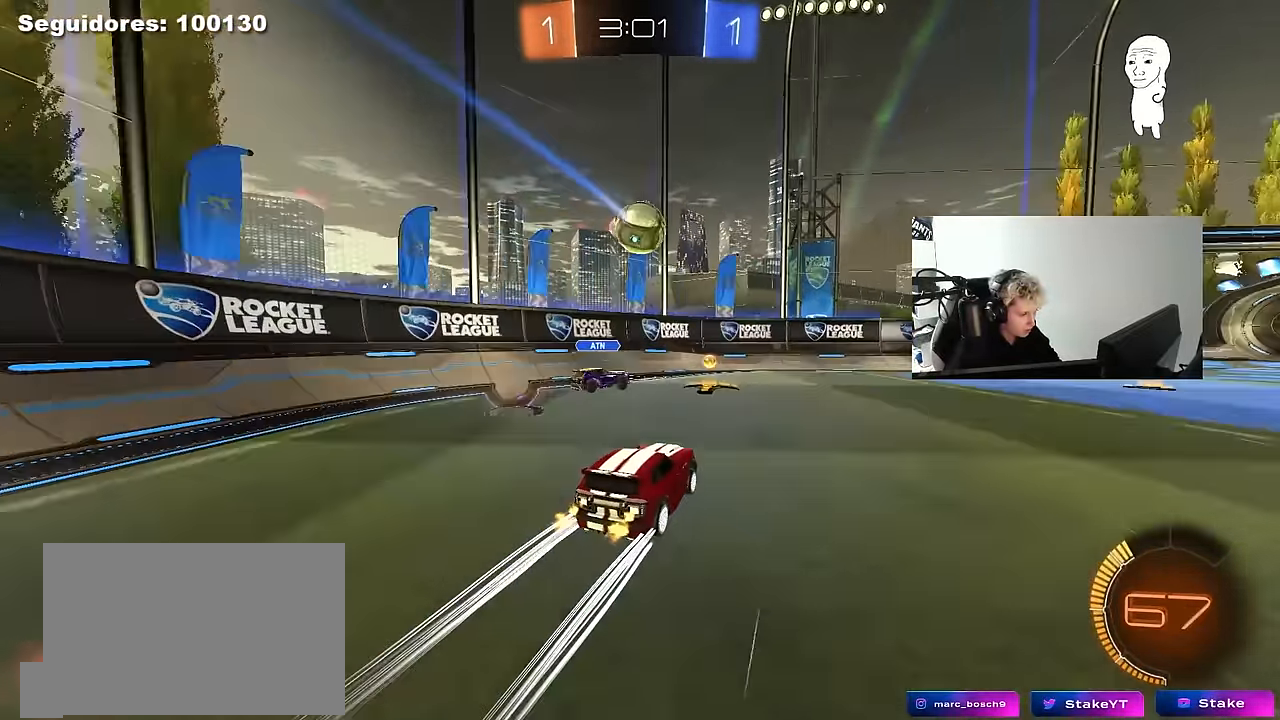
{"keys": ["d", "s"], "mouse": [], "mouse_move": "still", "events": [[167, "d", "down"], [267, "w", "up"], [350, "s", "down"]]}
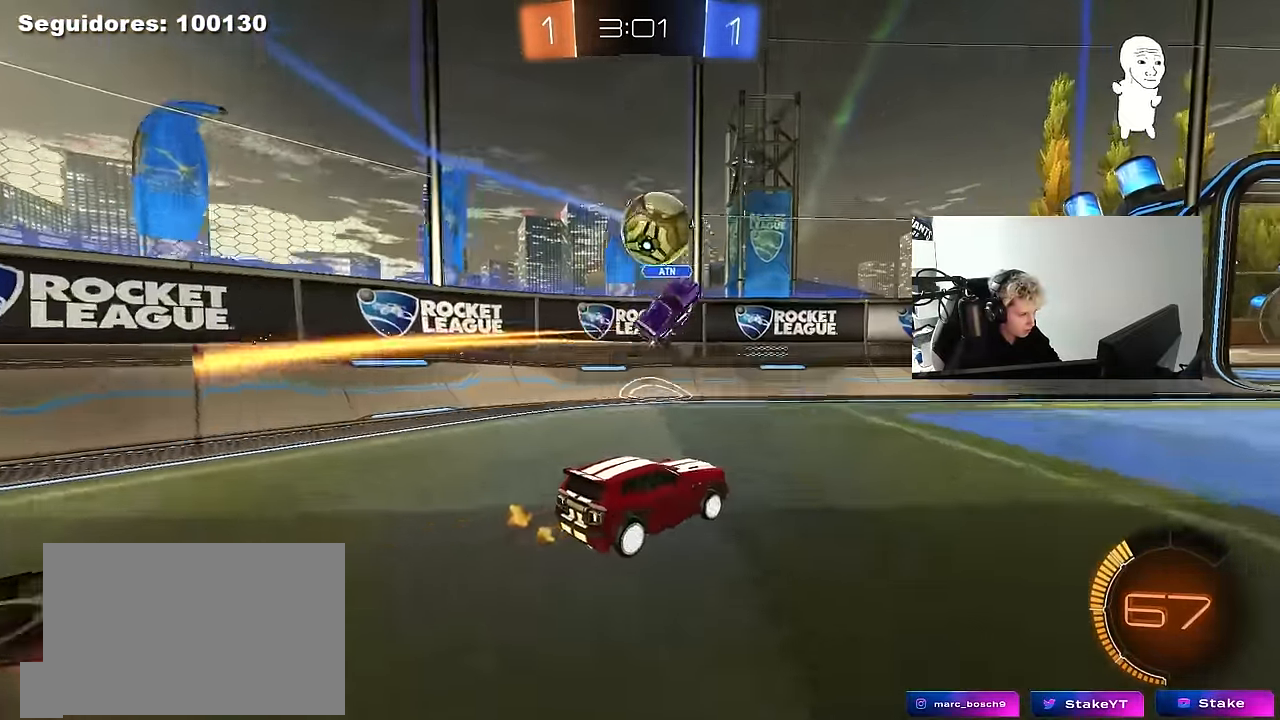
{"keys": [], "mouse": [], "mouse_move": "still", "events": [[33, "s", "up"], [317, "d", "up"], [367, "a", "down"], [417, "a", "up"]]}
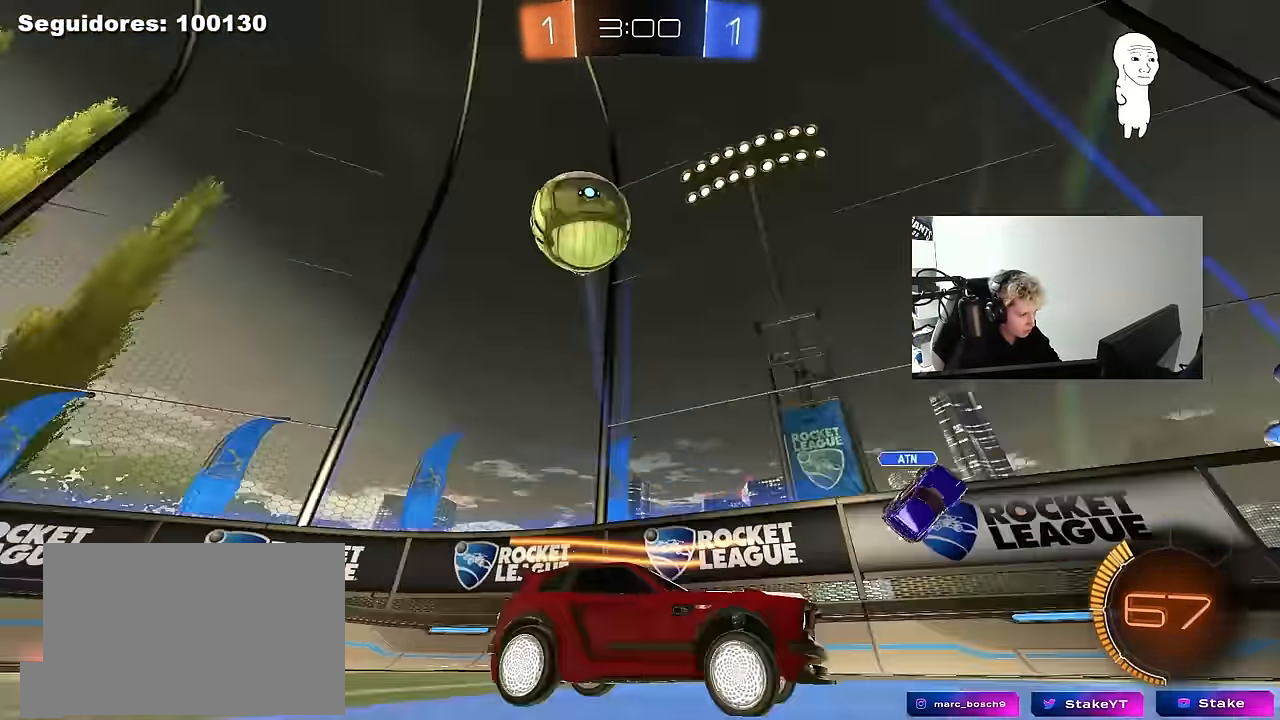
{"keys": ["w"], "mouse": [], "mouse_move": "still", "events": [[17, "d", "down"], [17, "w", "down"], [150, "space", "down"], [250, "d", "up"], [300, "space", "up"]]}
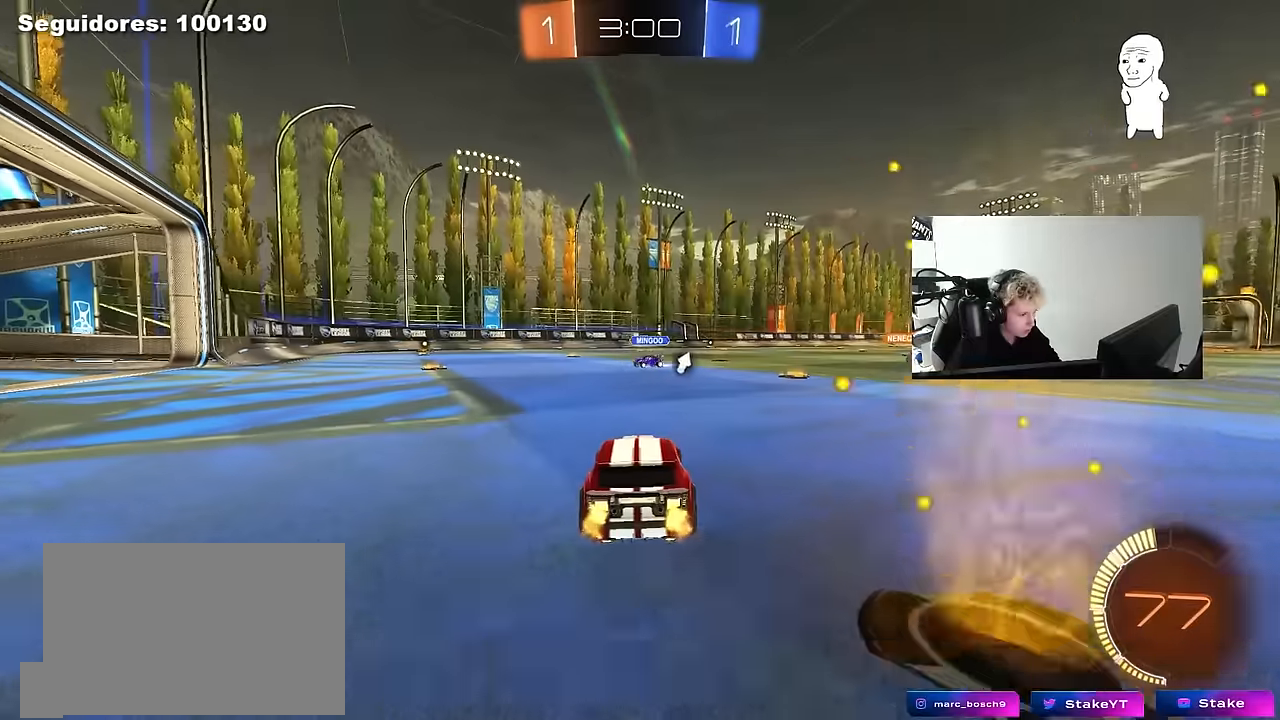
{"keys": ["d", "shift", "w"], "mouse": ["left", "right"], "mouse_move": "still", "events": [[166, "d", "down"], [350, "d", "up"], [350, "mouse_left", "down"], [350, "mouse_right", "down"], [350, "space", "down"], [450, "d", "down"], [450, "mouse_right", "up"], [450, "shift", "down"], [500, "mouse_right", "down"], [500, "space", "up"]]}
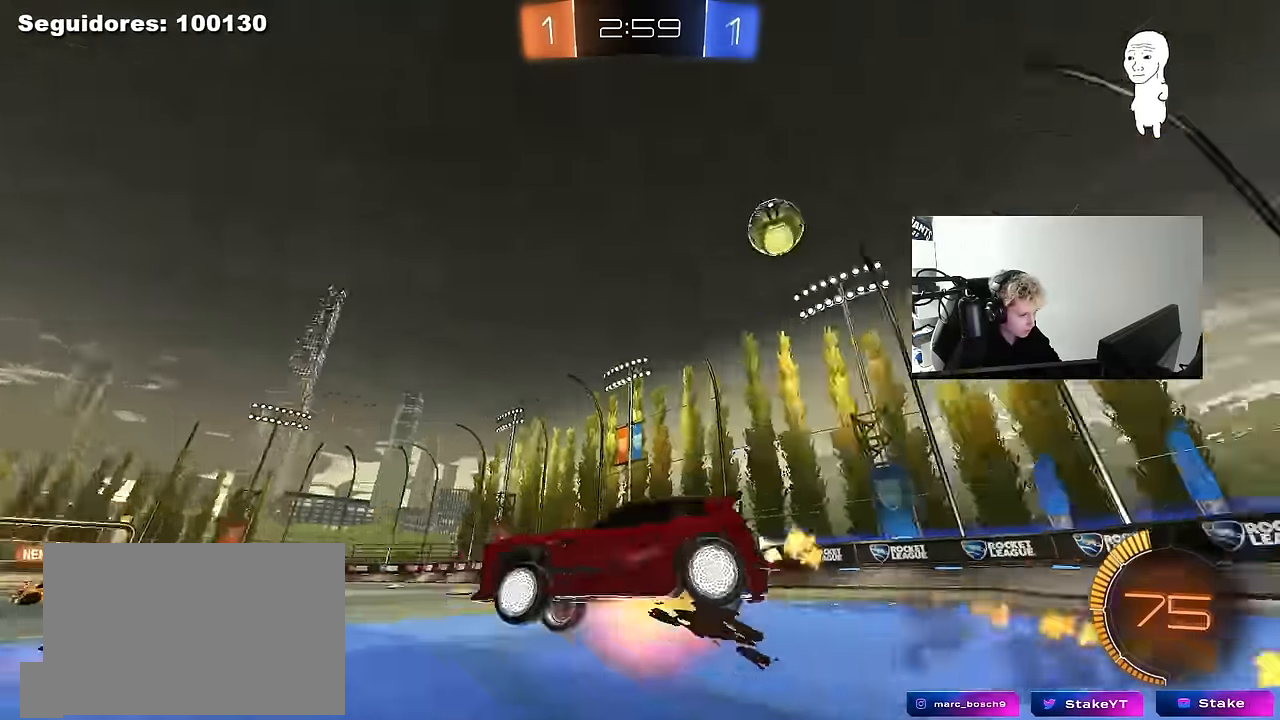
{"keys": ["d", "shift"], "mouse": [], "mouse_move": "still", "events": [[50, "s", "down"], [50, "w", "up"], [133, "mouse_left", "up"], [183, "mouse_right", "up"], [466, "s", "up"]]}
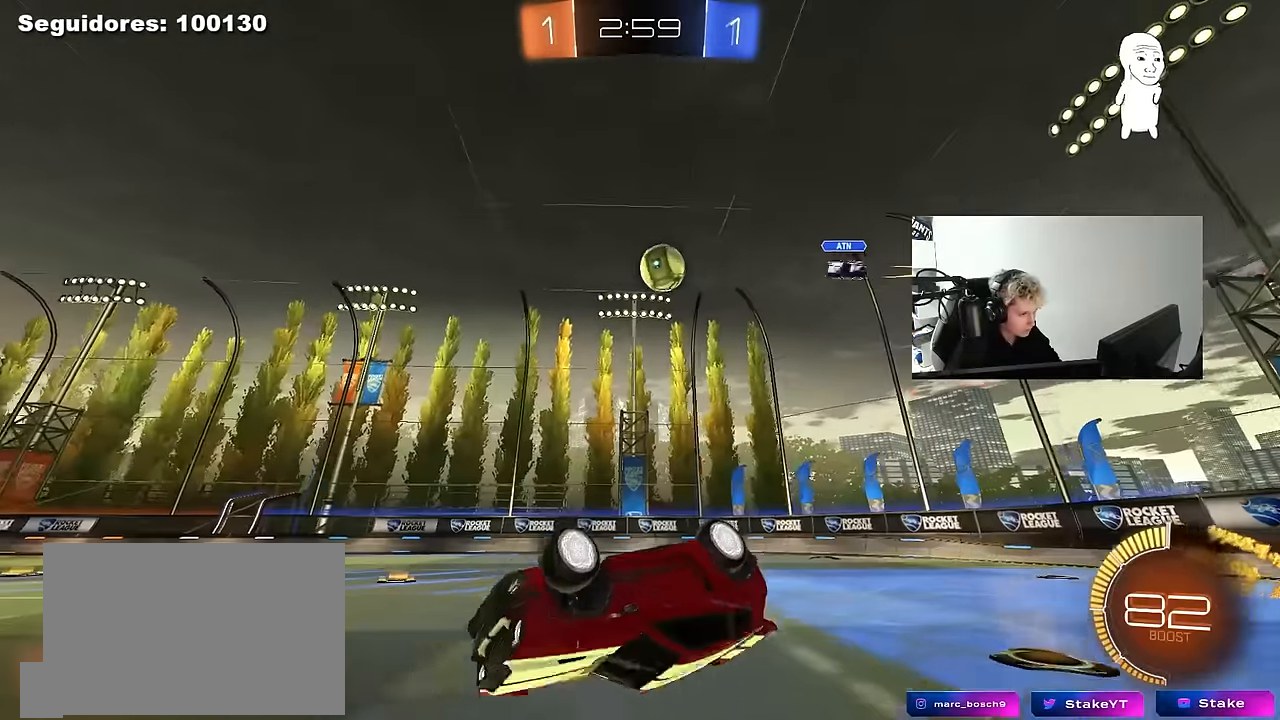
{"keys": ["w"], "mouse": [], "mouse_move": "still", "events": [[16, "mouse_left", "down"], [16, "s", "down"], [250, "shift", "up"], [300, "d", "up"], [300, "s", "up"], [333, "mouse_left", "up"], [483, "w", "down"]]}
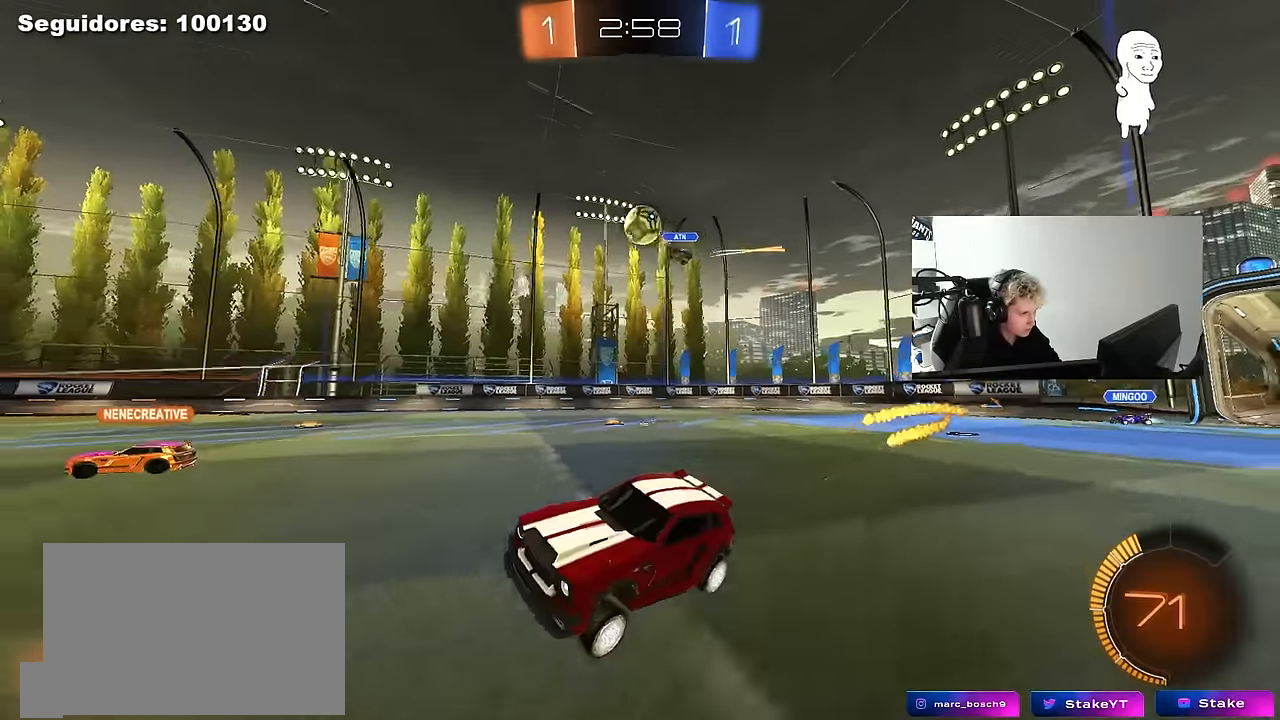
{"keys": ["w"], "mouse": [], "mouse_move": "still", "events": [[66, "d", "down"], [216, "d", "up"]]}
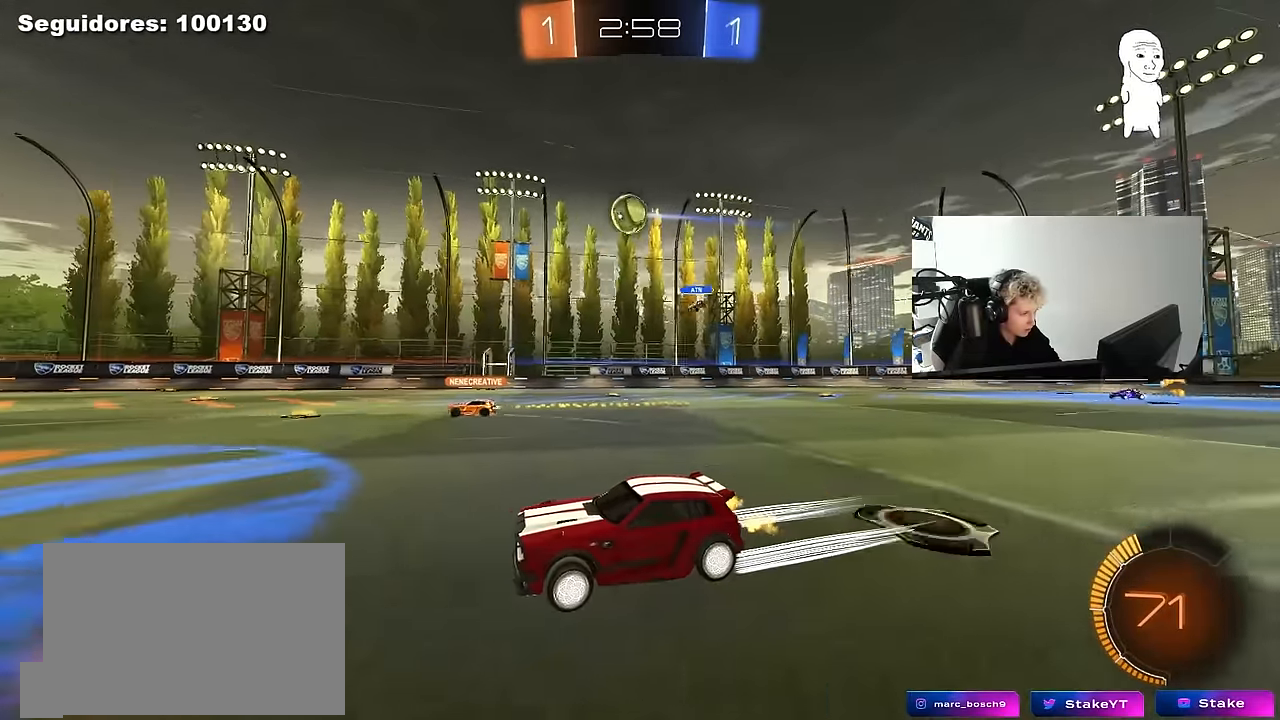
{"keys": [], "mouse": [], "mouse_move": "still", "events": [[283, "d", "down"], [366, "d", "up"], [416, "w", "up"]]}
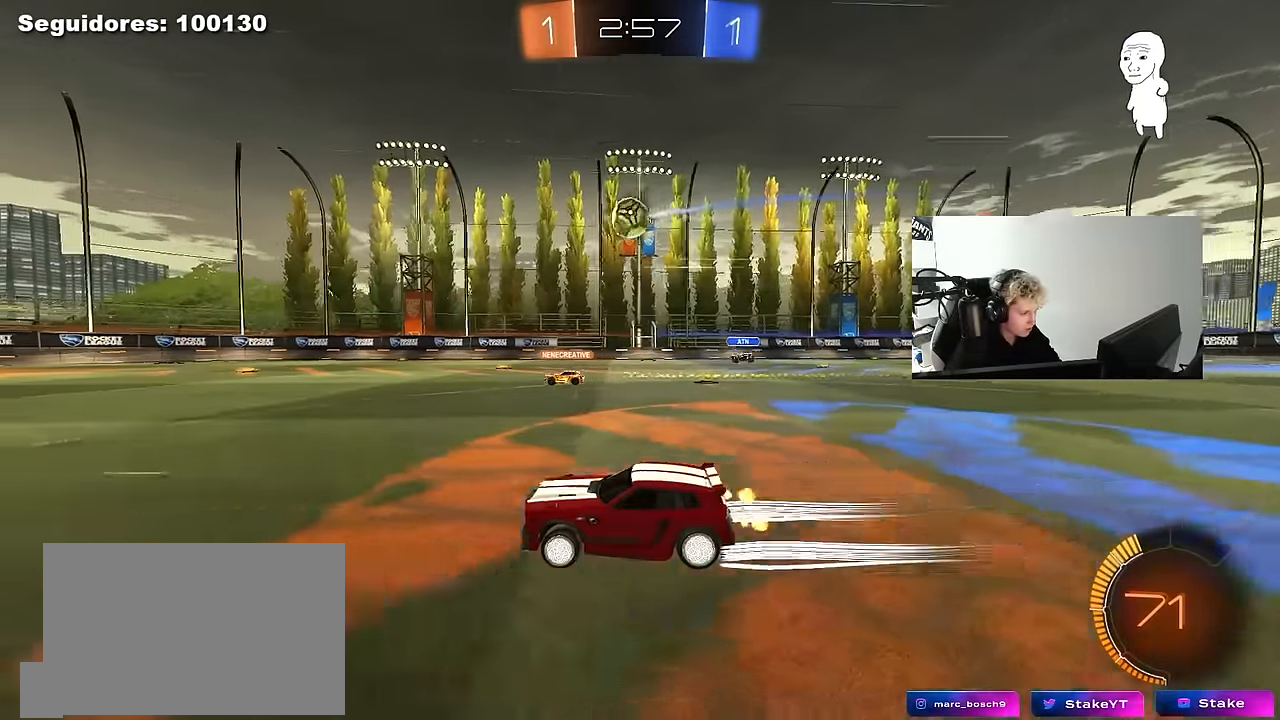
{"keys": ["w"], "mouse": [], "mouse_move": "still", "events": [[66, "d", "down"], [66, "s", "down"], [150, "d", "up"], [200, "s", "up"], [433, "w", "down"]]}
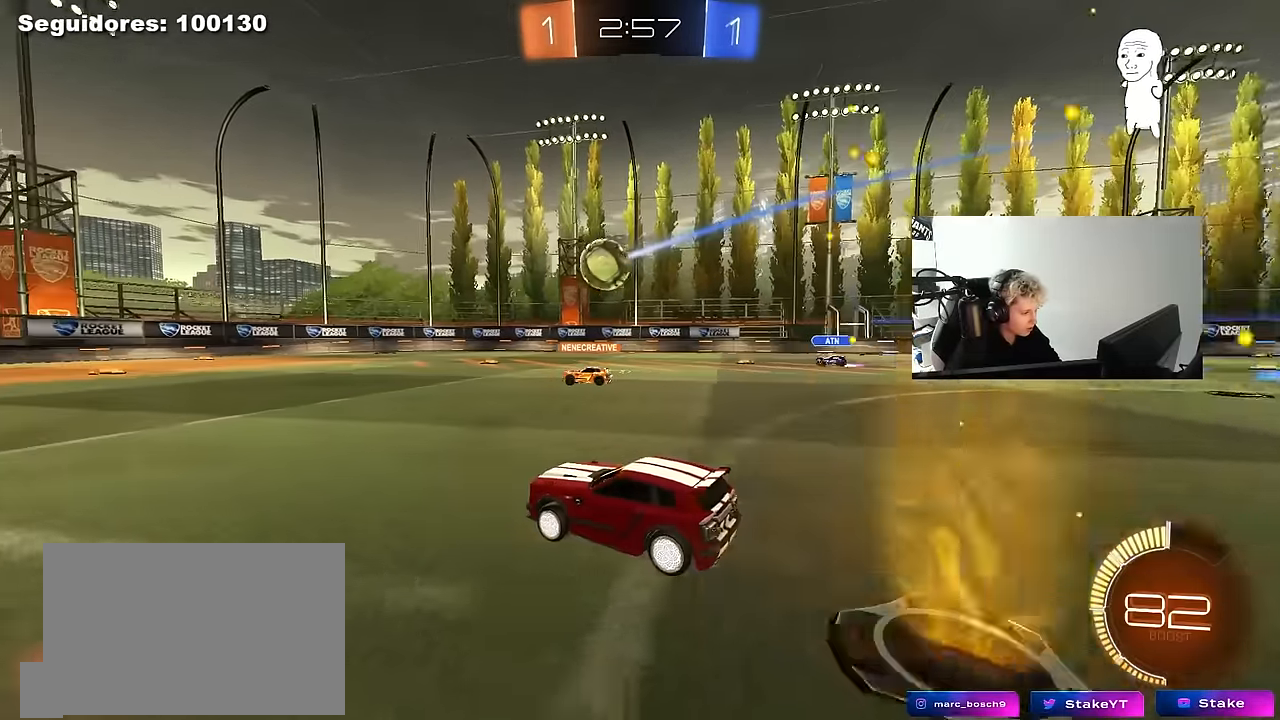
{"keys": [], "mouse": [], "mouse_move": "still", "events": [[33, "d", "down"], [66, "d", "up"], [66, "w", "up"], [350, "w", "down"], [500, "w", "up"]]}
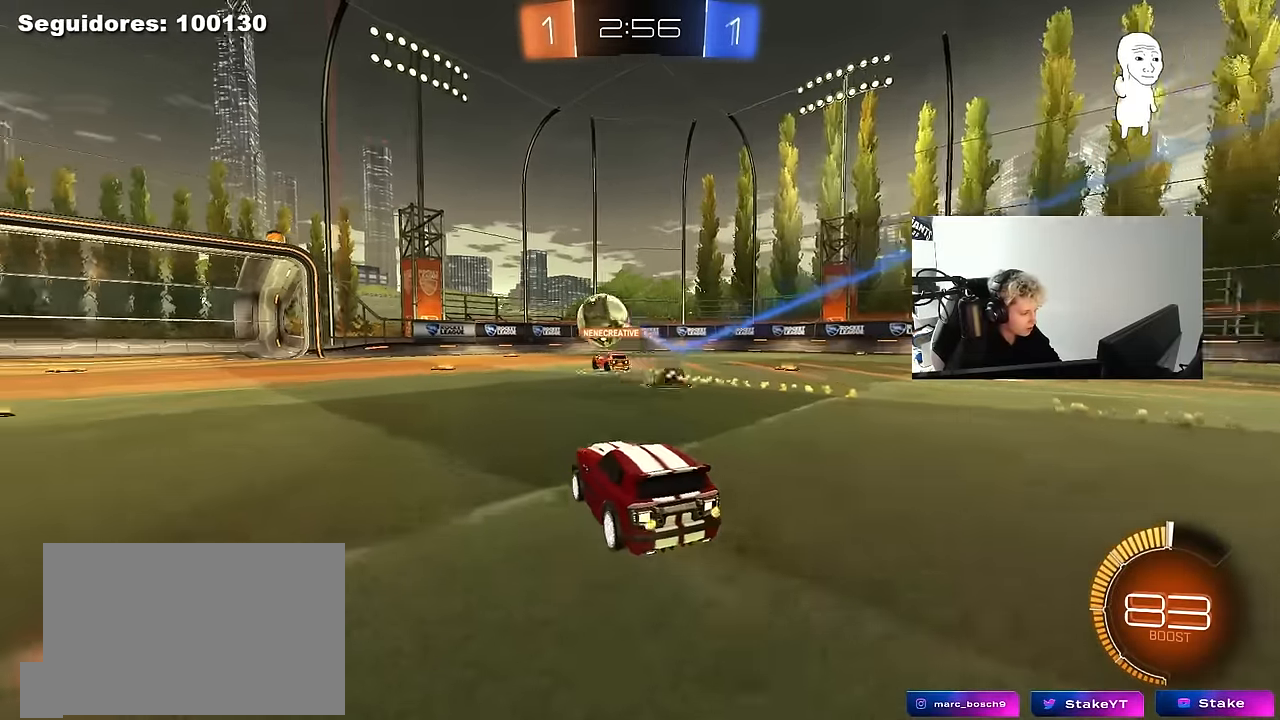
{"keys": ["d"], "mouse": [], "mouse_move": "still", "events": [[83, "s", "down"], [233, "s", "up"], [283, "d", "down"], [416, "w", "down"], [466, "w", "up"]]}
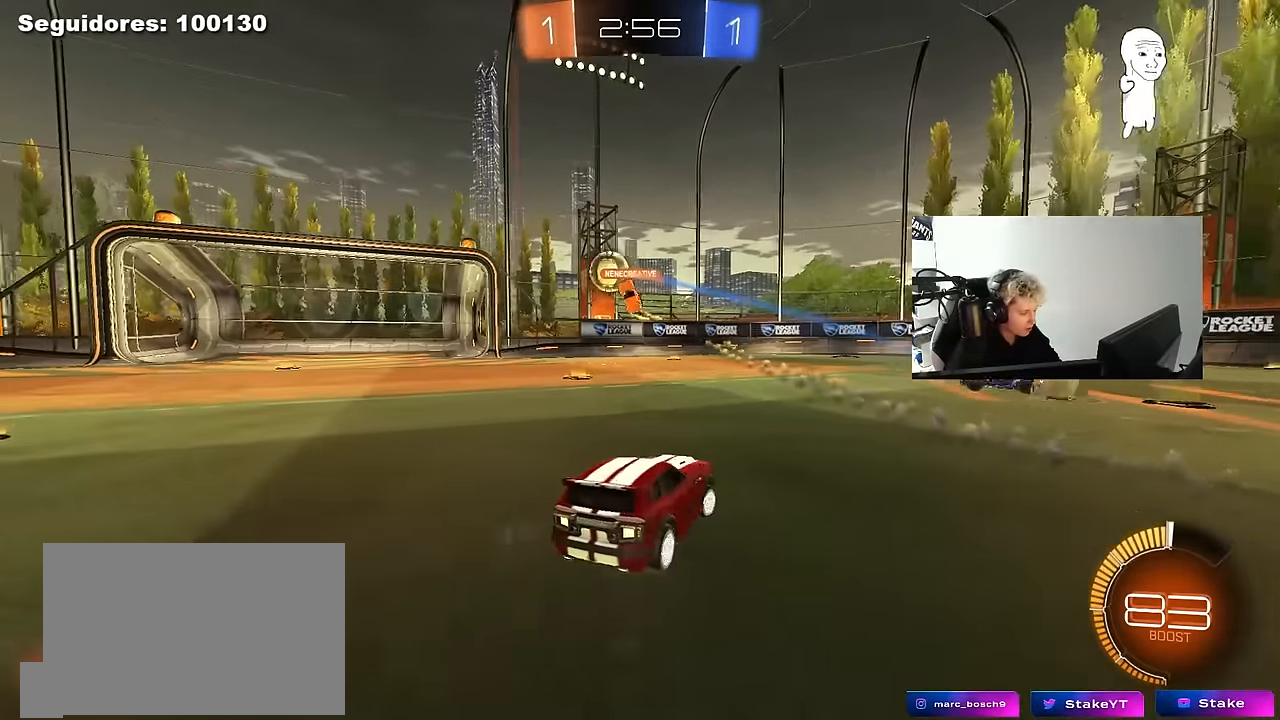
{"keys": ["d", "w"], "mouse": [], "mouse_move": "still", "events": [[100, "d", "up"], [200, "d", "down"], [250, "w", "down"], [383, "d", "up"], [383, "w", "up"], [433, "d", "down"], [483, "w", "down"]]}
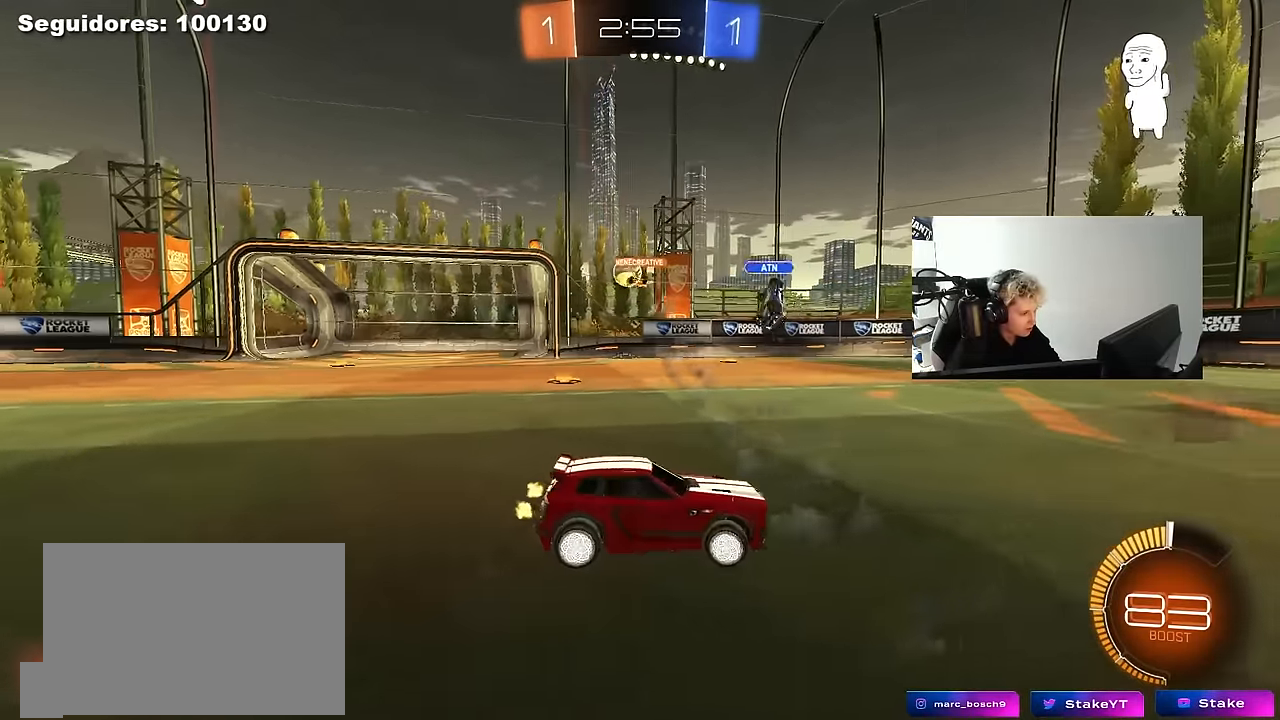
{"keys": ["a", "w"], "mouse": [], "mouse_move": "still", "events": [[33, "d", "up"], [166, "d", "down"], [266, "a", "down"], [266, "d", "up"], [316, "shift", "down"], [450, "shift", "up"]]}
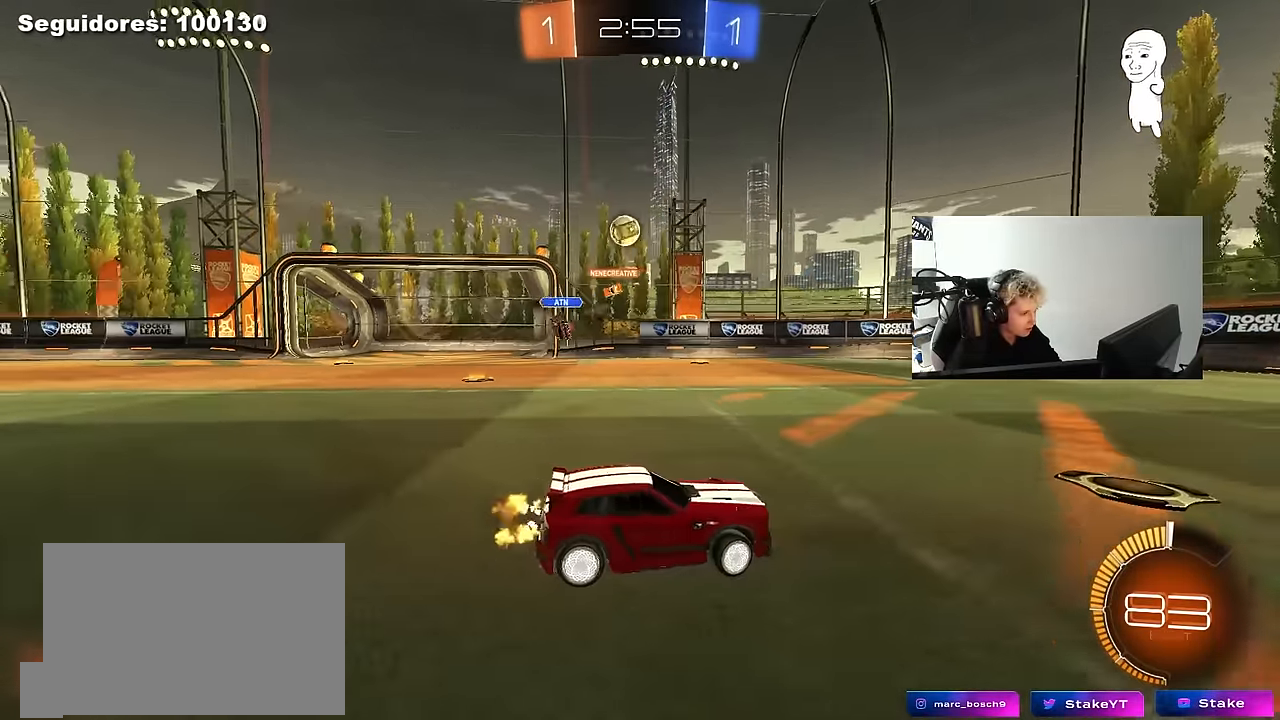
{"keys": ["a", "w"], "mouse": ["left"], "mouse_move": "still", "events": [[233, "mouse_left", "down"]]}
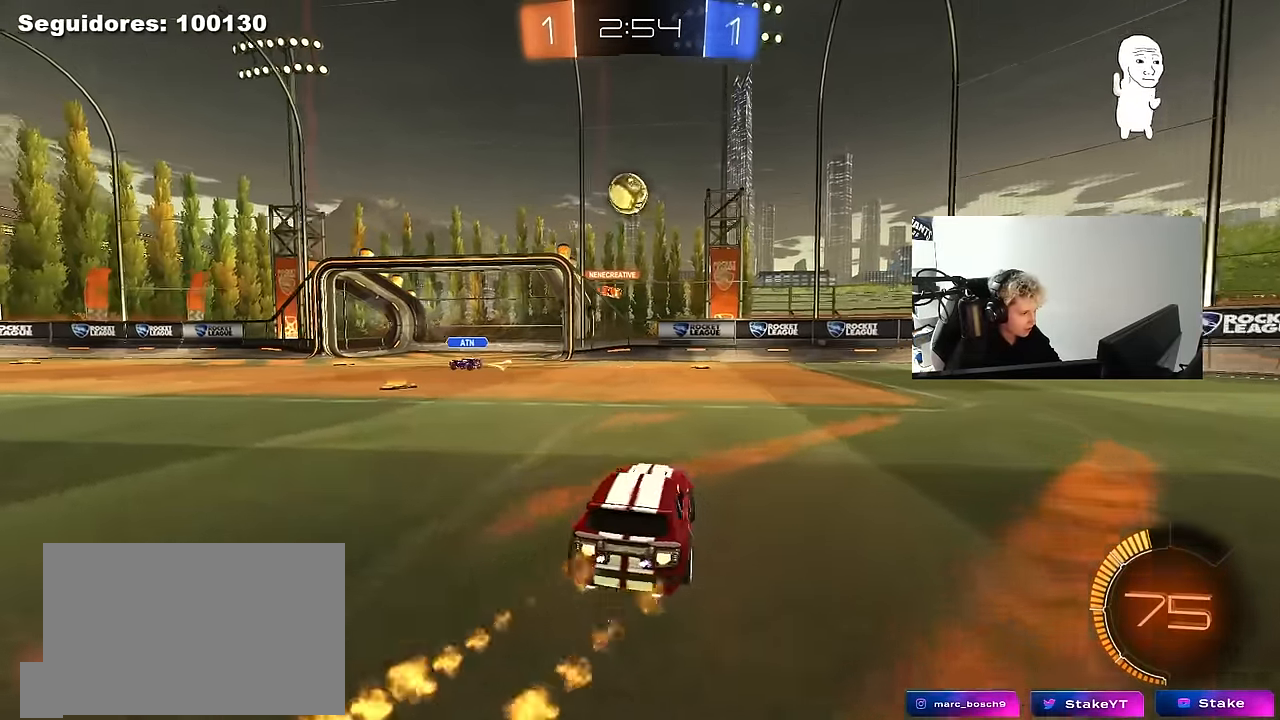
{"keys": [], "mouse": [], "mouse_move": "up", "events": [[100, "w", "up"], [150, "a", "up"], [150, "d", "down"], [150, "mouse_right", "down"], [250, "s", "down"], [283, "mouse_left", "up"], [333, "d", "up"], [383, "mouse_right", "up"], [383, "s", "up"], [433, "mouse_right", "down"], [483, "mouse_right", "up"]]}
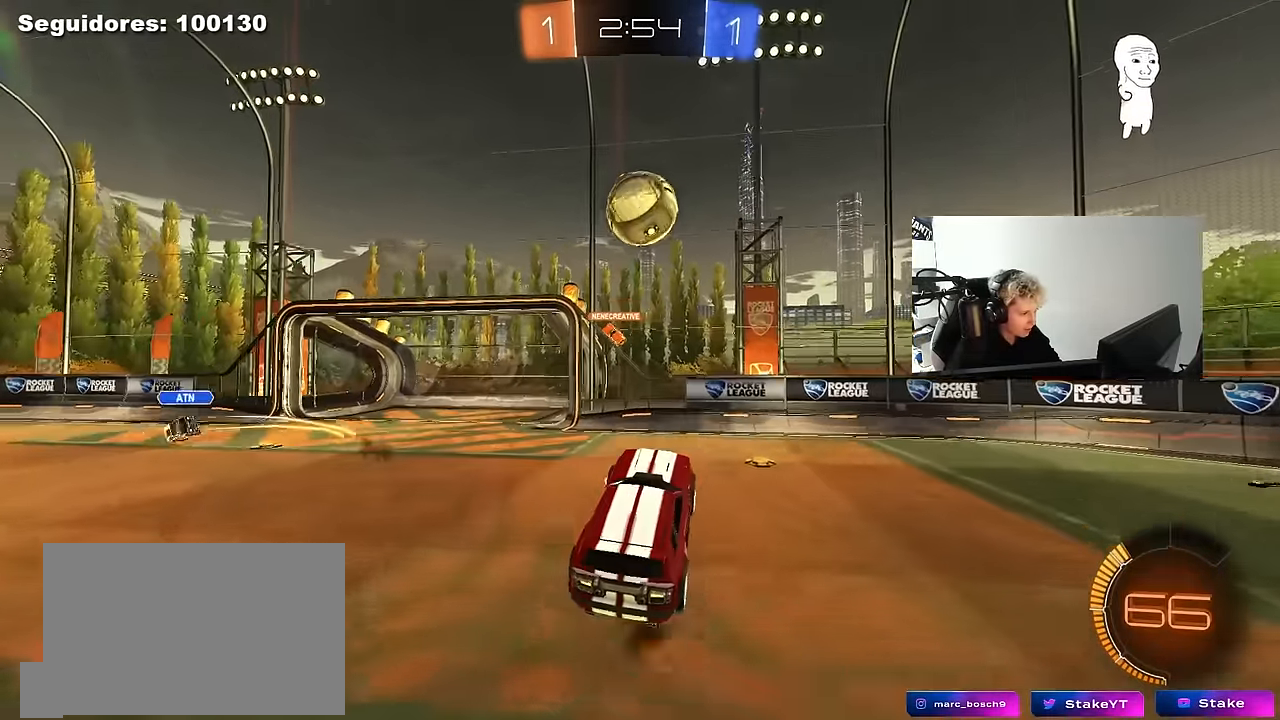
{"keys": ["d"], "mouse": [], "mouse_move": "still", "events": [[83, "a", "down"], [116, "s", "down"], [266, "a", "up"], [266, "d", "down"], [266, "s", "up"]]}
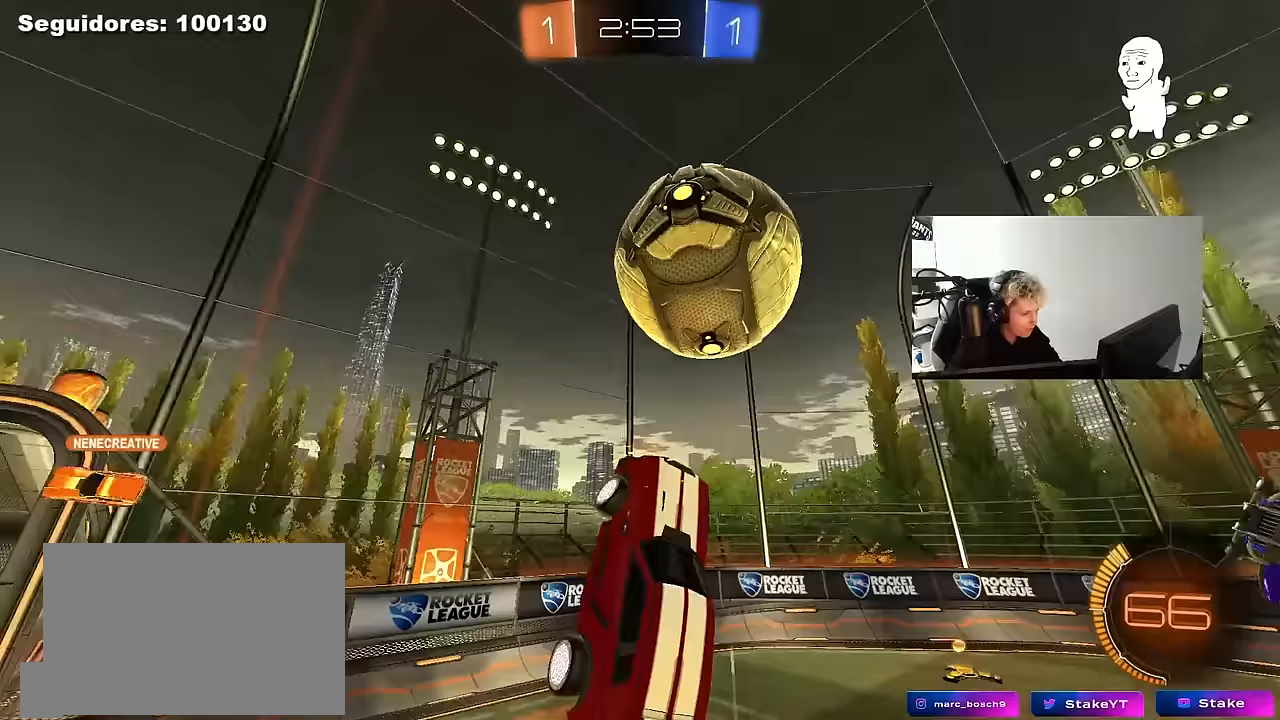
{"keys": ["a", "w"], "mouse": [], "mouse_move": "still", "events": [[133, "d", "up"], [133, "shift", "down"], [183, "a", "down"], [417, "w", "down"], [467, "shift", "up"]]}